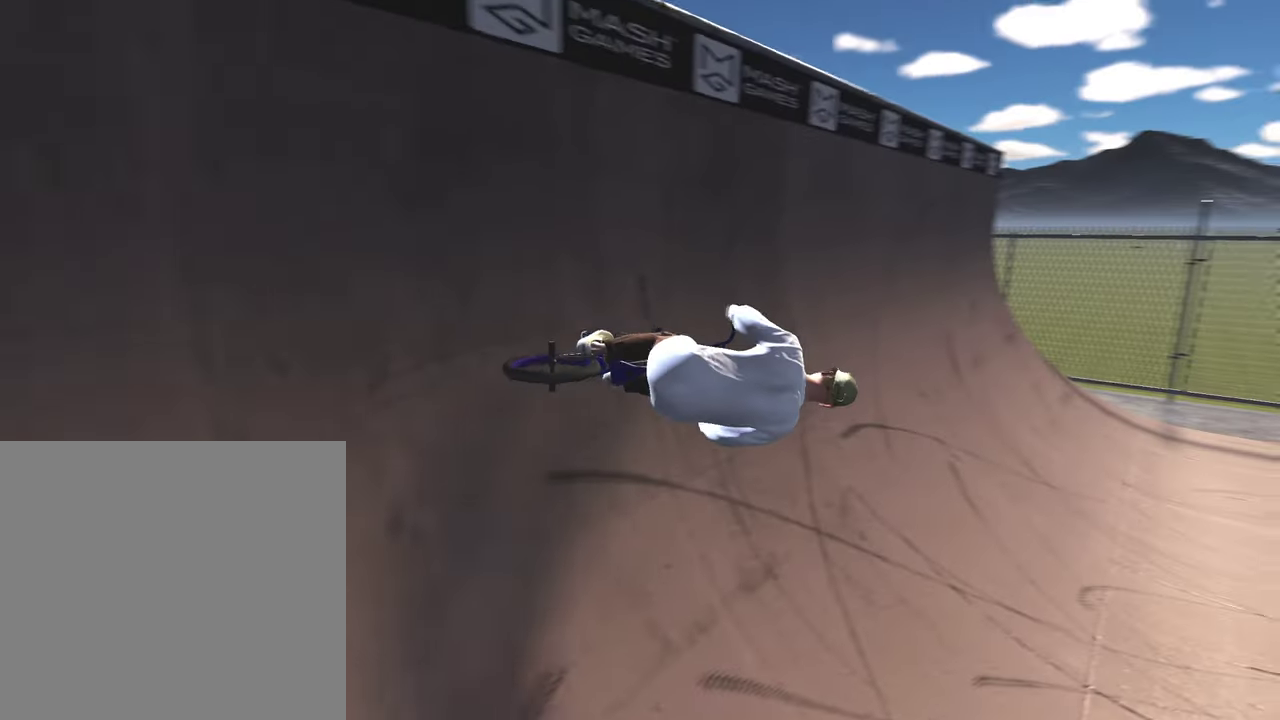
Gameplay with a controller (Xbox layout); each line is a JSON object with the inputs held at the frame after it (dt_ms = milliseconds from this image to that frame). "events" lists button and stick changes between this image and that frame as [ms after this image, input, new state], when the widget could be followed in between.
{"dt_ms": 300, "buttons": [], "left_stick": "down", "right_stick": "down", "events": []}
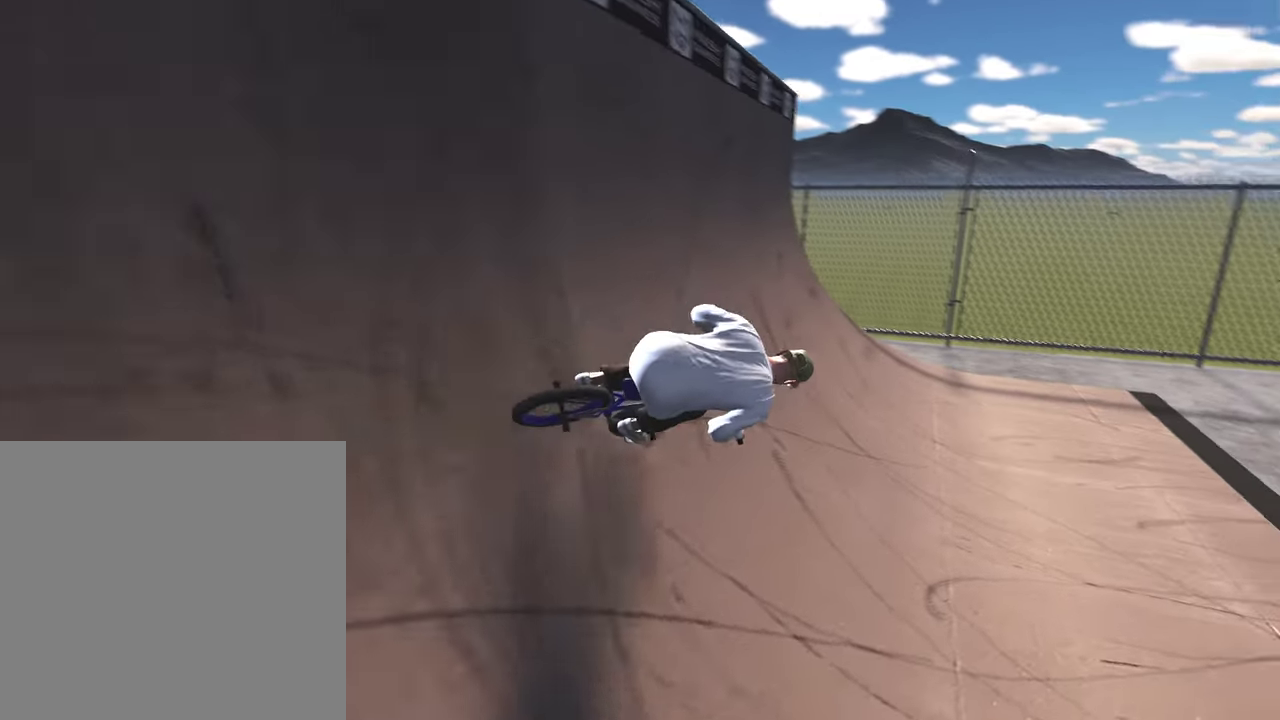
{"dt_ms": 800, "buttons": [], "left_stick": "center", "right_stick": "center", "events": [[33, "left_stick", "down-right"], [133, "left_stick", "right"], [217, "left_stick", "up-right"], [550, "left_stick", "center"], [700, "right_stick", "center"]]}
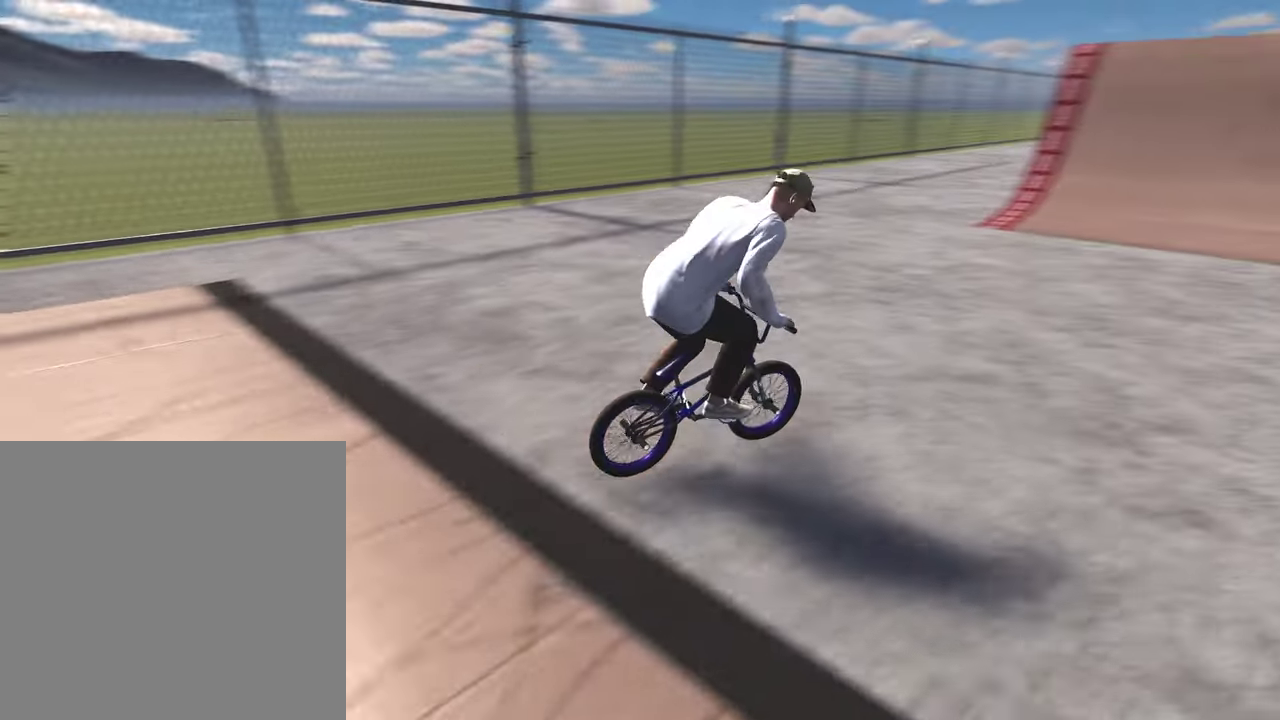
{"dt_ms": 400, "buttons": [], "left_stick": "center", "right_stick": "center", "events": [[267, "left_stick", "left"], [383, "left_stick", "center"]]}
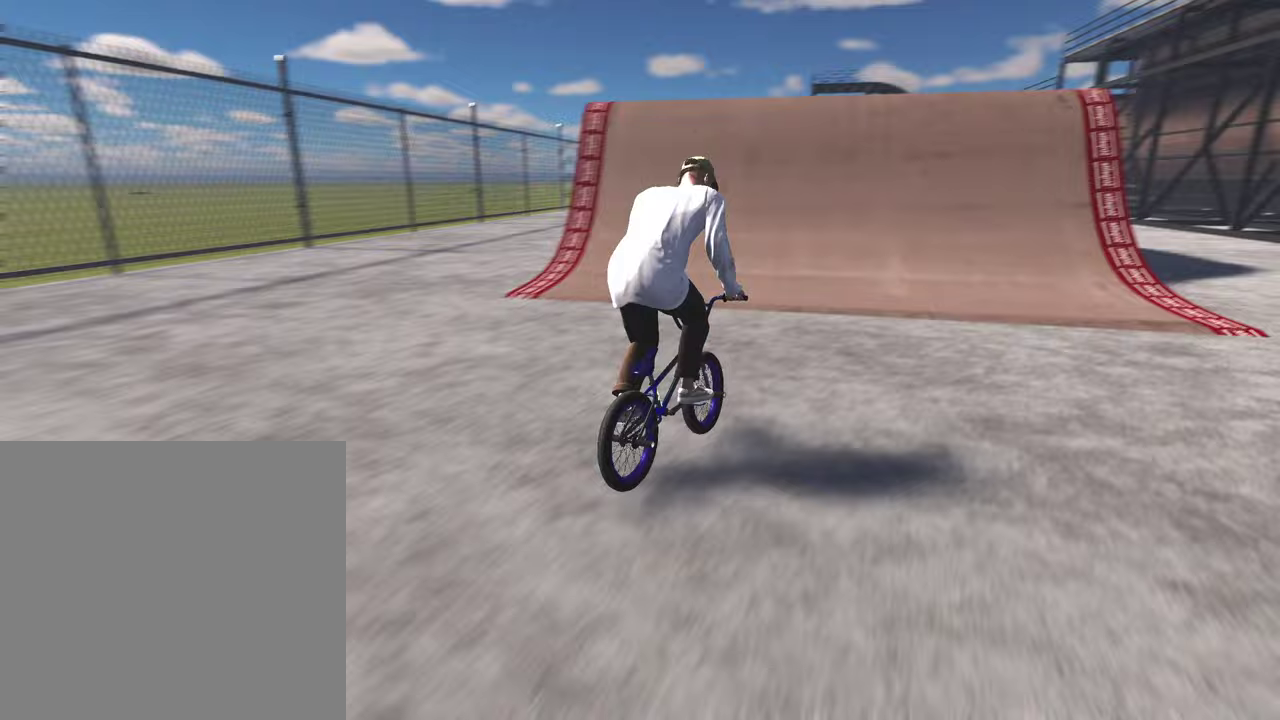
{"dt_ms": 400, "buttons": ["L2"], "left_stick": "down", "right_stick": "down", "events": [[67, "right_stick", "down"], [267, "L2", "down"], [267, "left_stick", "down"]]}
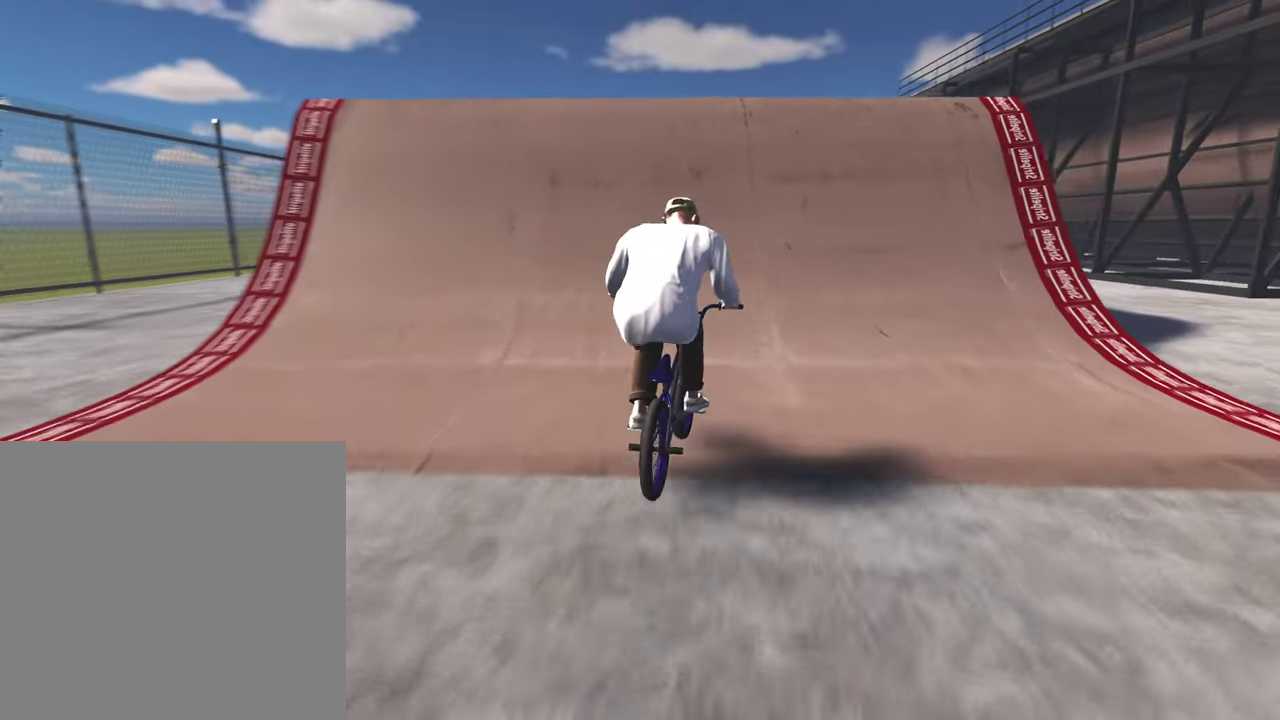
{"dt_ms": 600, "buttons": [], "left_stick": "down-left", "right_stick": "down", "events": [[233, "left_stick", "down-left"], [283, "right_stick", "up"], [433, "right_stick", "center"], [533, "L2", "up"], [567, "right_stick", "down"]]}
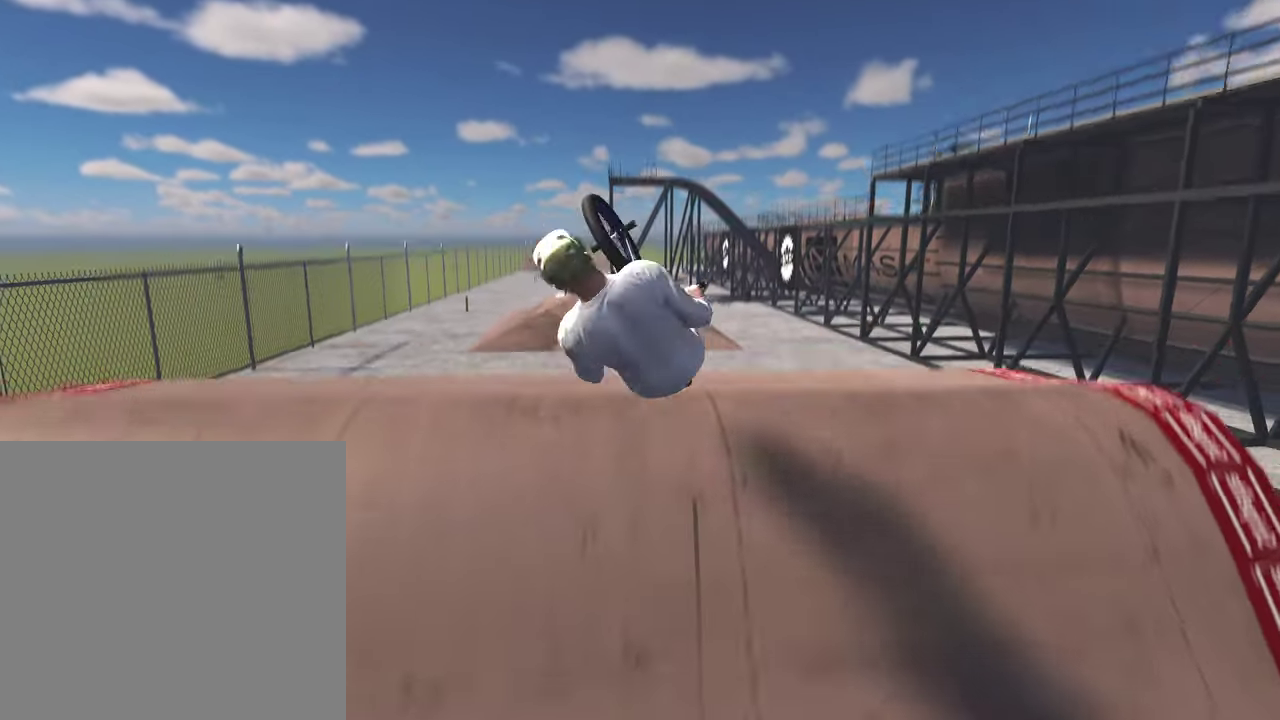
{"dt_ms": 300, "buttons": [], "left_stick": "down-left", "right_stick": "down", "events": [[117, "R1", "down"], [267, "R1", "up"]]}
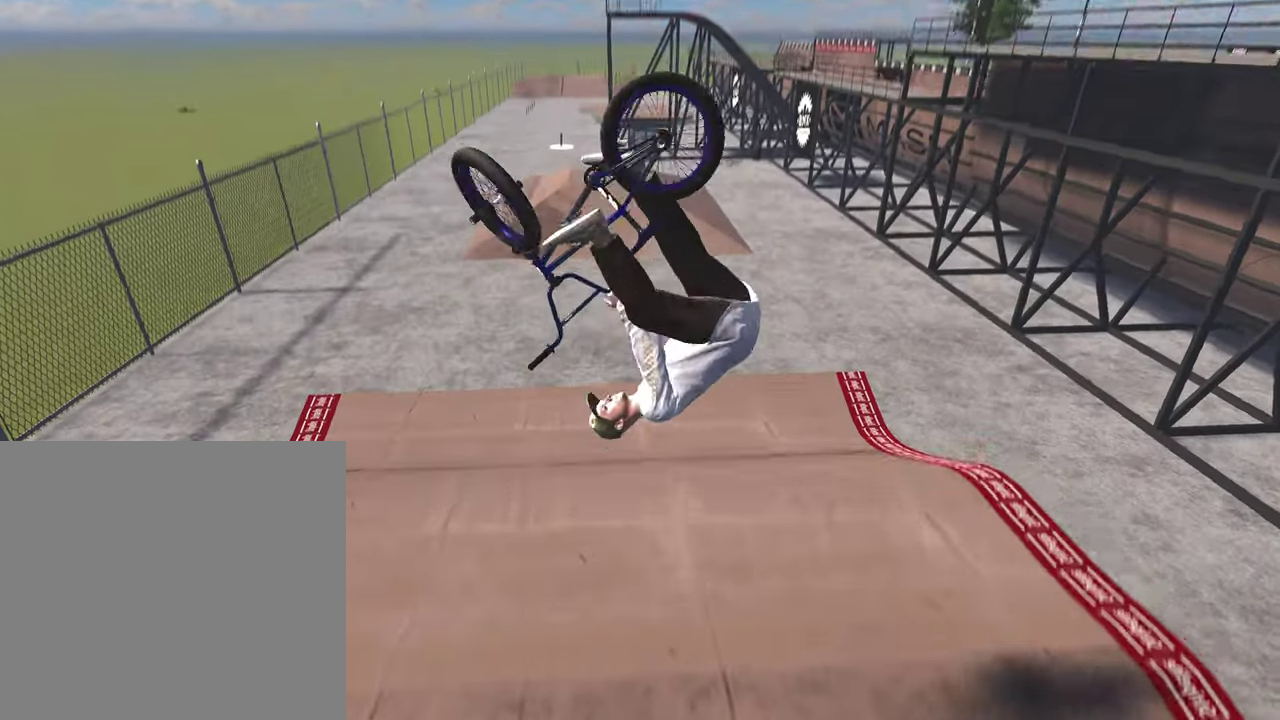
{"dt_ms": 800, "buttons": [], "left_stick": "left", "right_stick": "down-right", "events": [[33, "left_stick", "left"], [50, "right_stick", "center"], [183, "right_stick", "down-right"], [200, "R2", "down"], [217, "L2", "down"], [233, "right_stick", "right"], [433, "L2", "up"], [433, "R2", "up"], [450, "left_stick", "center"], [450, "right_stick", "center"], [617, "left_stick", "left"], [683, "right_stick", "down"], [750, "right_stick", "down-right"]]}
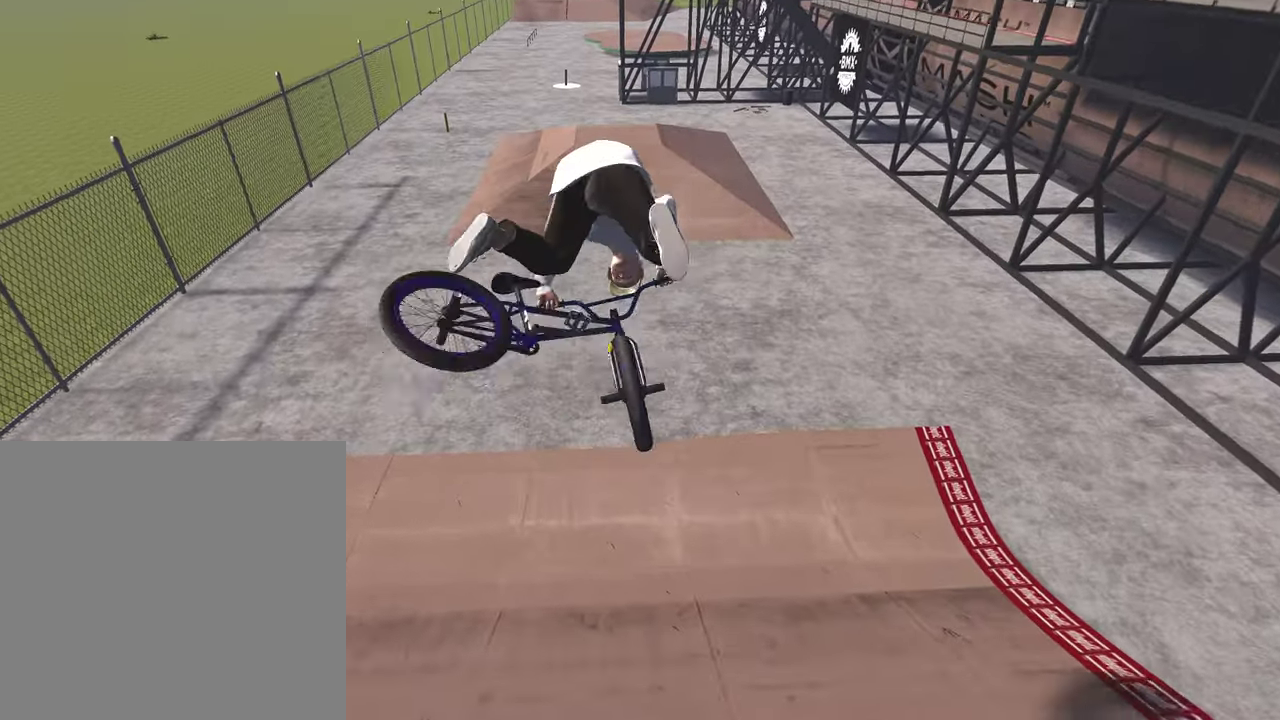
{"dt_ms": 400, "buttons": [], "left_stick": "center", "right_stick": "center", "events": [[50, "right_stick", "down"], [217, "right_stick", "center"], [267, "left_stick", "center"]]}
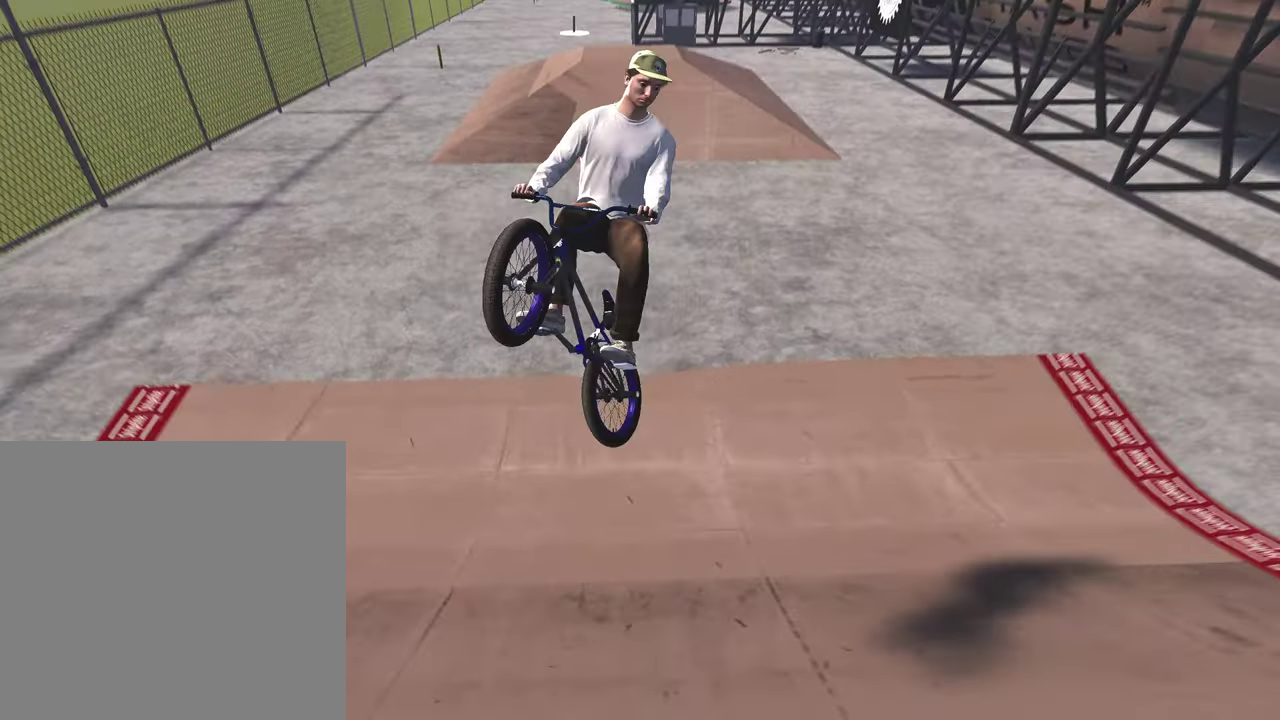
{"dt_ms": 500, "buttons": [], "left_stick": "right", "right_stick": "center", "events": [[367, "left_stick", "right"]]}
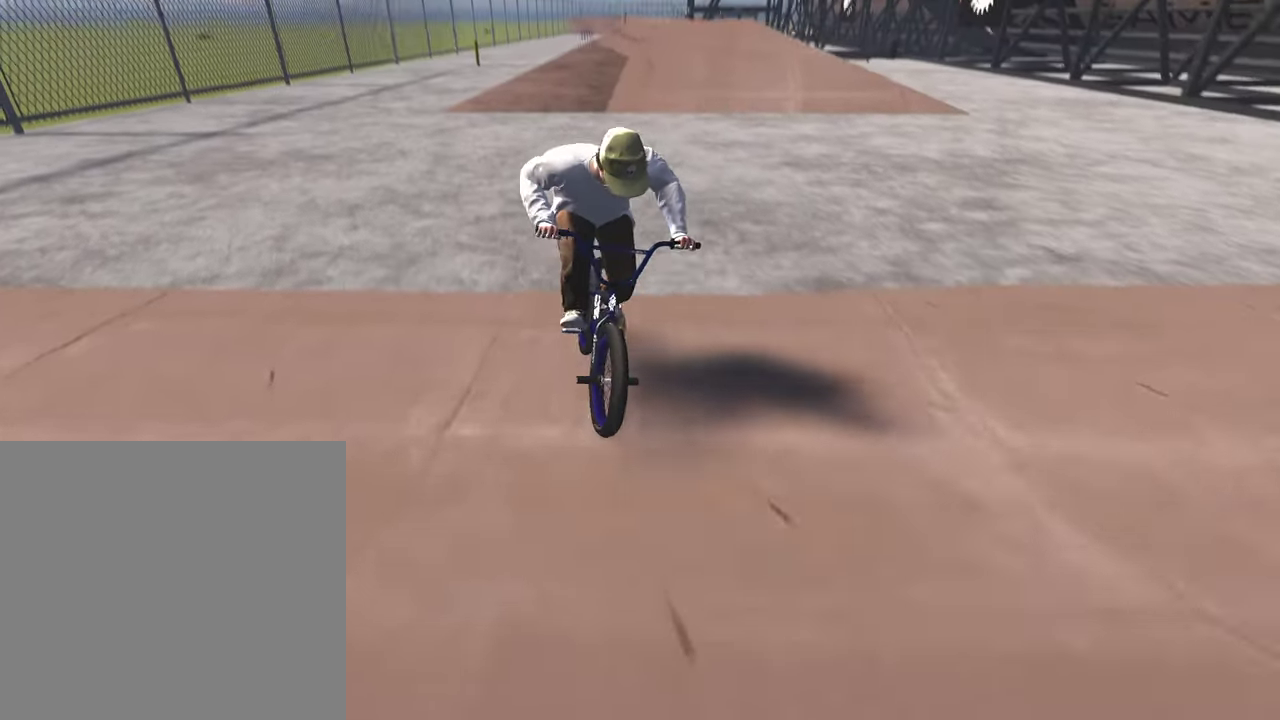
{"dt_ms": 500, "buttons": [], "left_stick": "center", "right_stick": "center", "events": [[50, "left_stick", "center"]]}
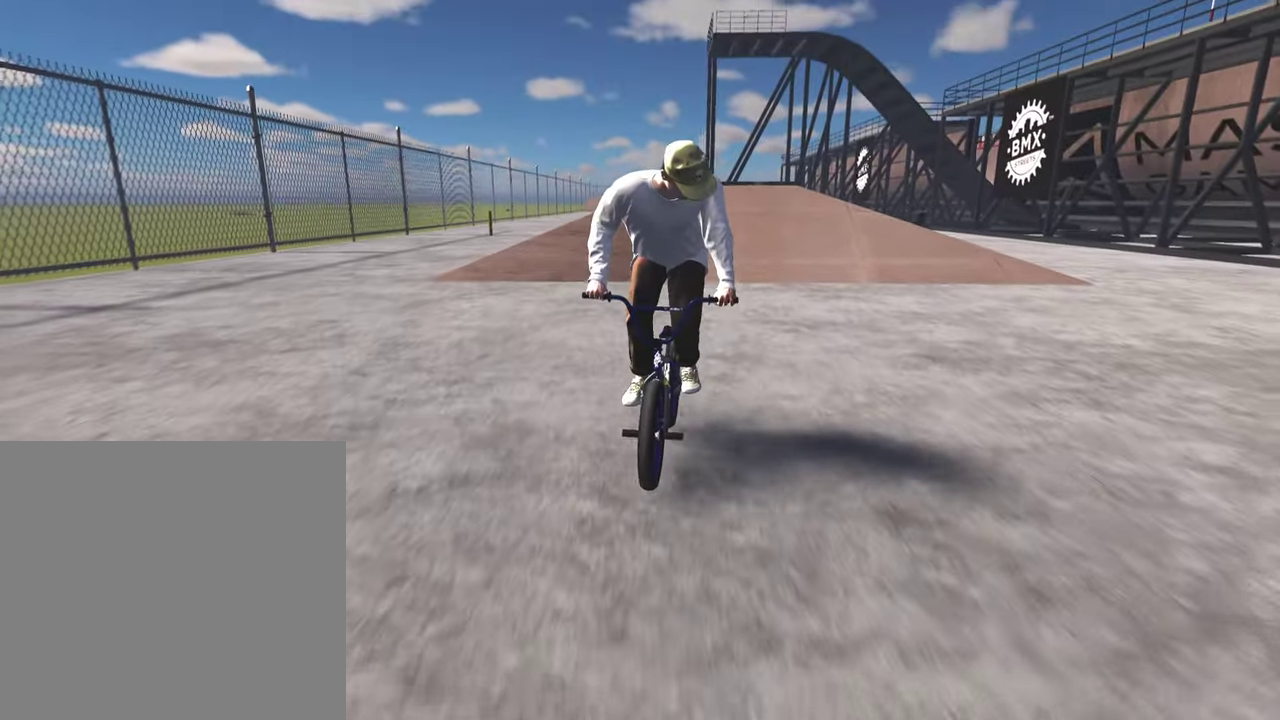
{"dt_ms": 700, "buttons": [], "left_stick": "down", "right_stick": "down", "events": [[133, "left_stick", "right"], [200, "left_stick", "center"], [283, "left_stick", "right"], [367, "left_stick", "center"], [683, "left_stick", "down"], [700, "right_stick", "down"]]}
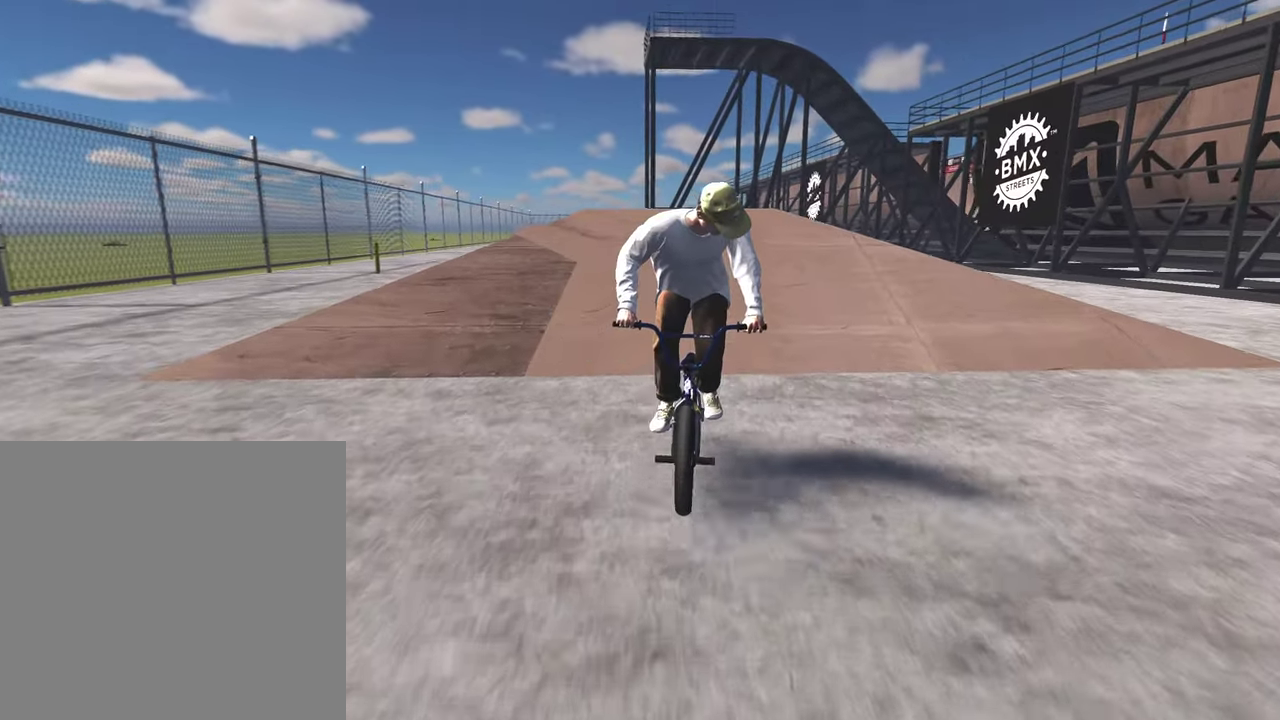
{"dt_ms": 300, "buttons": [], "left_stick": "up", "right_stick": "down", "events": [[250, "left_stick", "up"]]}
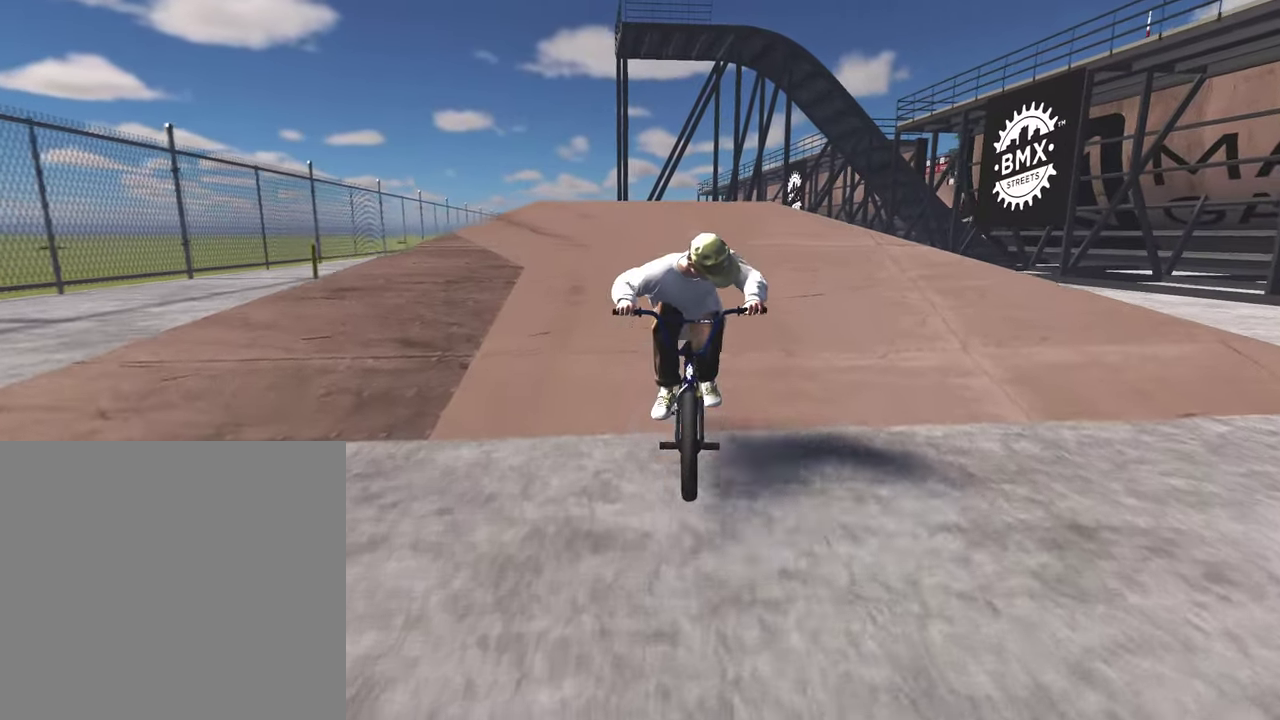
{"dt_ms": 500, "buttons": [], "left_stick": "left", "right_stick": "center", "events": [[233, "left_stick", "center"], [300, "right_stick", "center"], [433, "left_stick", "left"]]}
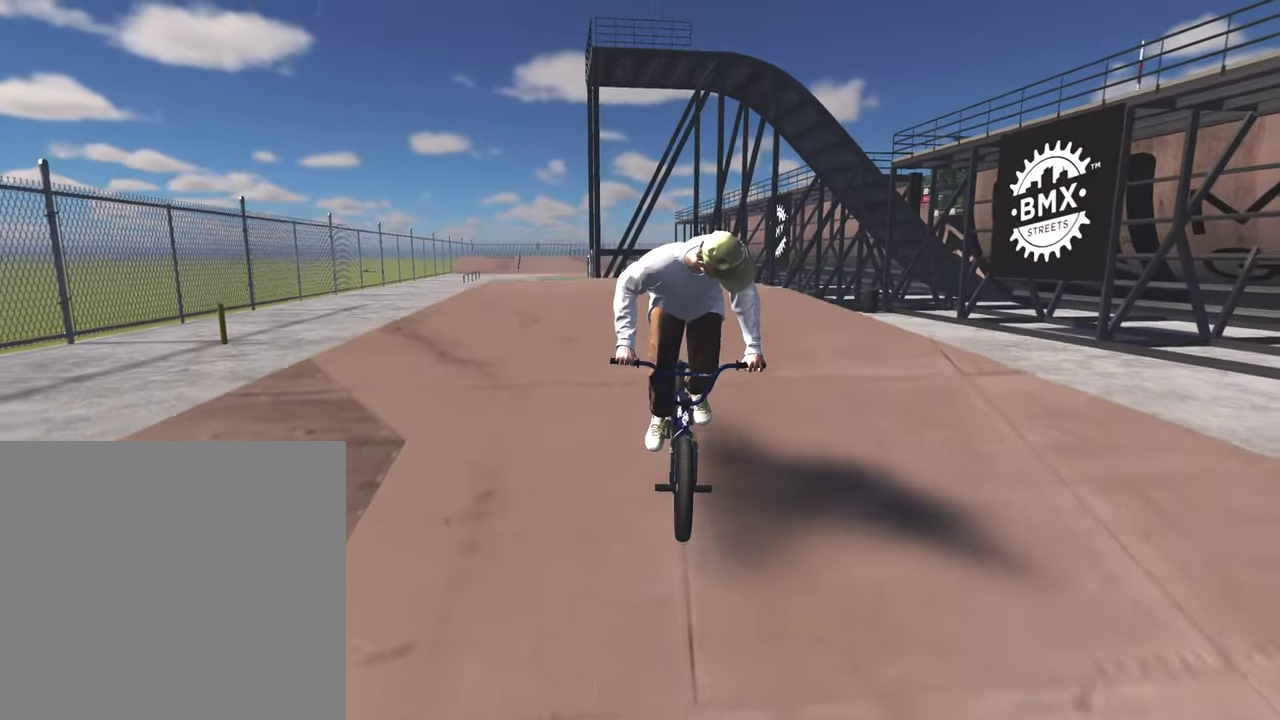
{"dt_ms": 500, "buttons": [], "left_stick": "left", "right_stick": "center", "events": [[117, "right_stick", "down-left"], [217, "right_stick", "center"]]}
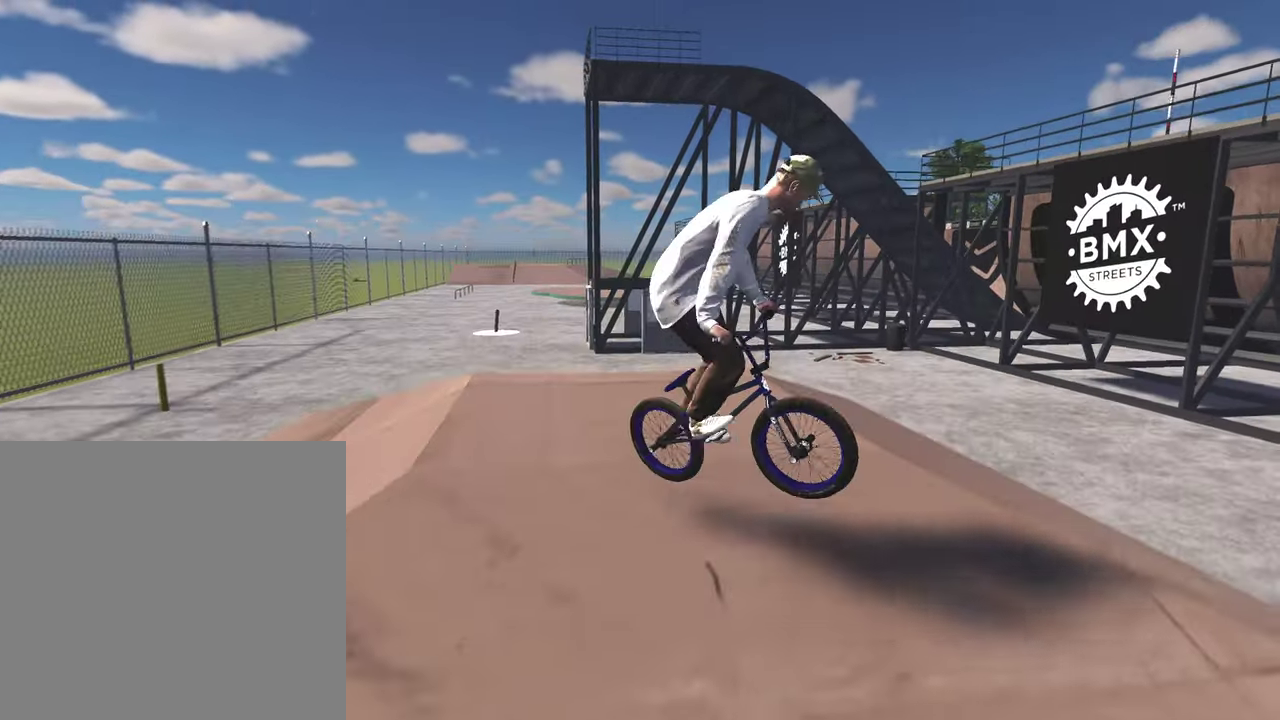
{"dt_ms": 300, "buttons": [], "left_stick": "left", "right_stick": "down", "events": [[100, "right_stick", "down"]]}
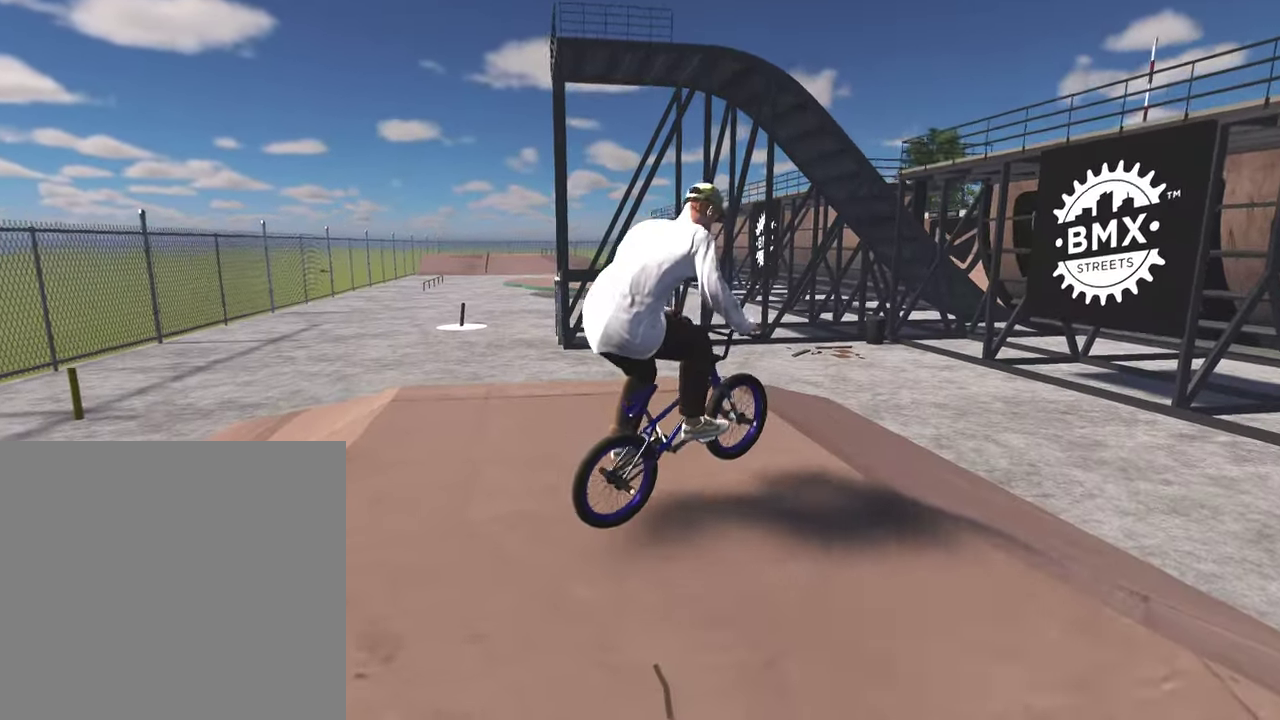
{"dt_ms": 800, "buttons": [], "left_stick": "center", "right_stick": "center", "events": [[250, "right_stick", "down-right"], [333, "right_stick", "down"], [383, "right_stick", "down-right"], [500, "left_stick", "center"], [500, "right_stick", "center"], [583, "right_stick", "down"], [667, "left_stick", "left"], [783, "right_stick", "center"], [800, "left_stick", "center"]]}
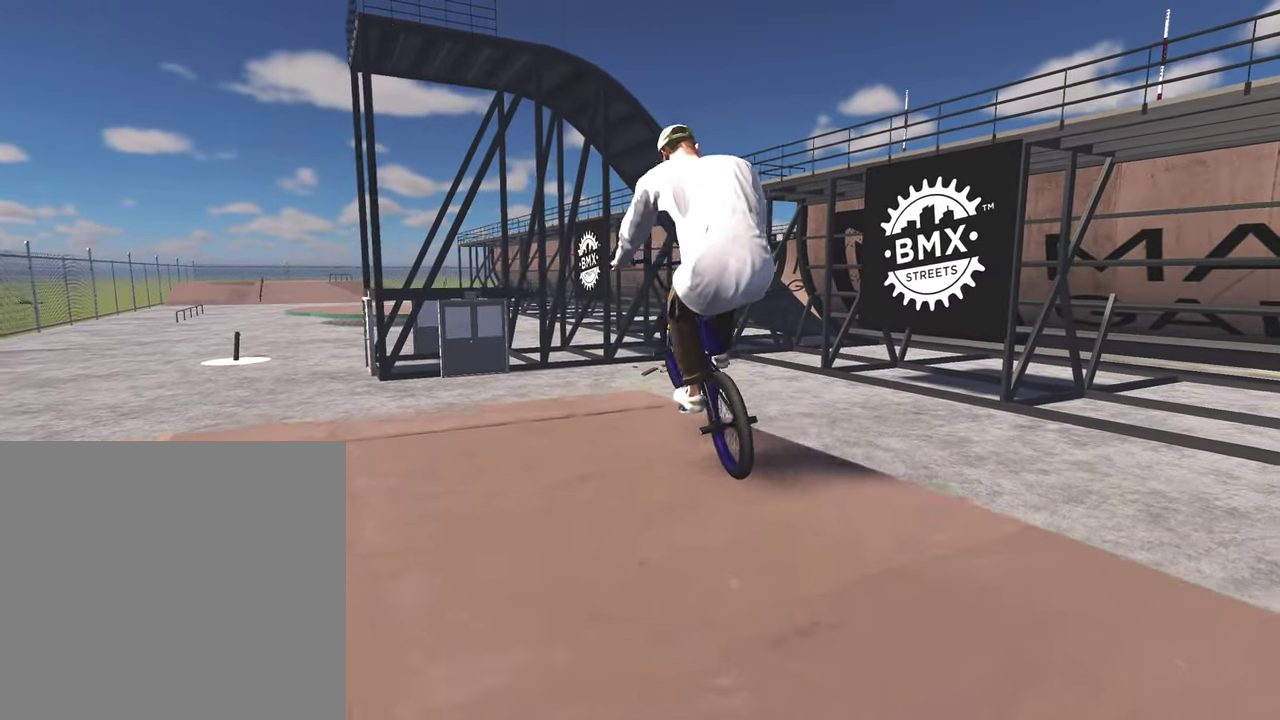
{"dt_ms": 400, "buttons": [], "left_stick": "center", "right_stick": "down", "events": [[50, "left_stick", "left"], [67, "right_stick", "down"], [167, "left_stick", "center"], [233, "right_stick", "center"], [317, "right_stick", "down"]]}
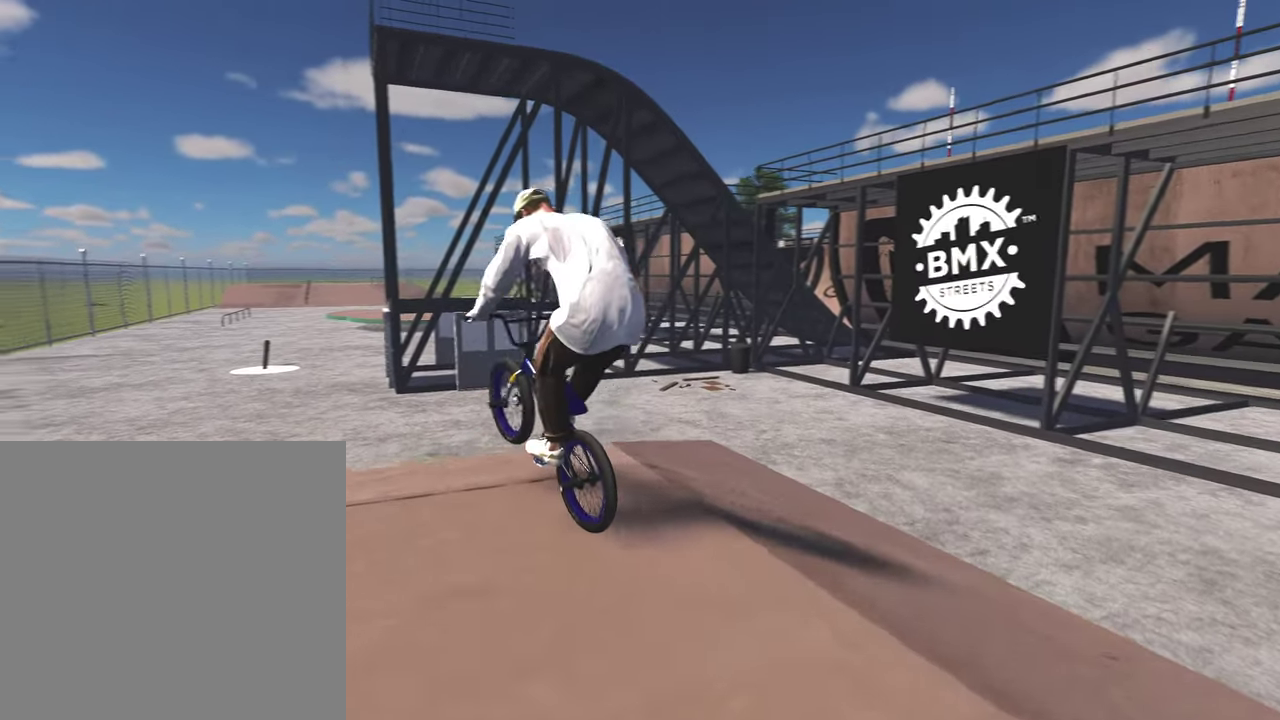
{"dt_ms": 400, "buttons": [], "left_stick": "left", "right_stick": "down-right", "events": [[17, "right_stick", "down-right"], [167, "right_stick", "down"], [283, "right_stick", "down-right"], [383, "left_stick", "left"]]}
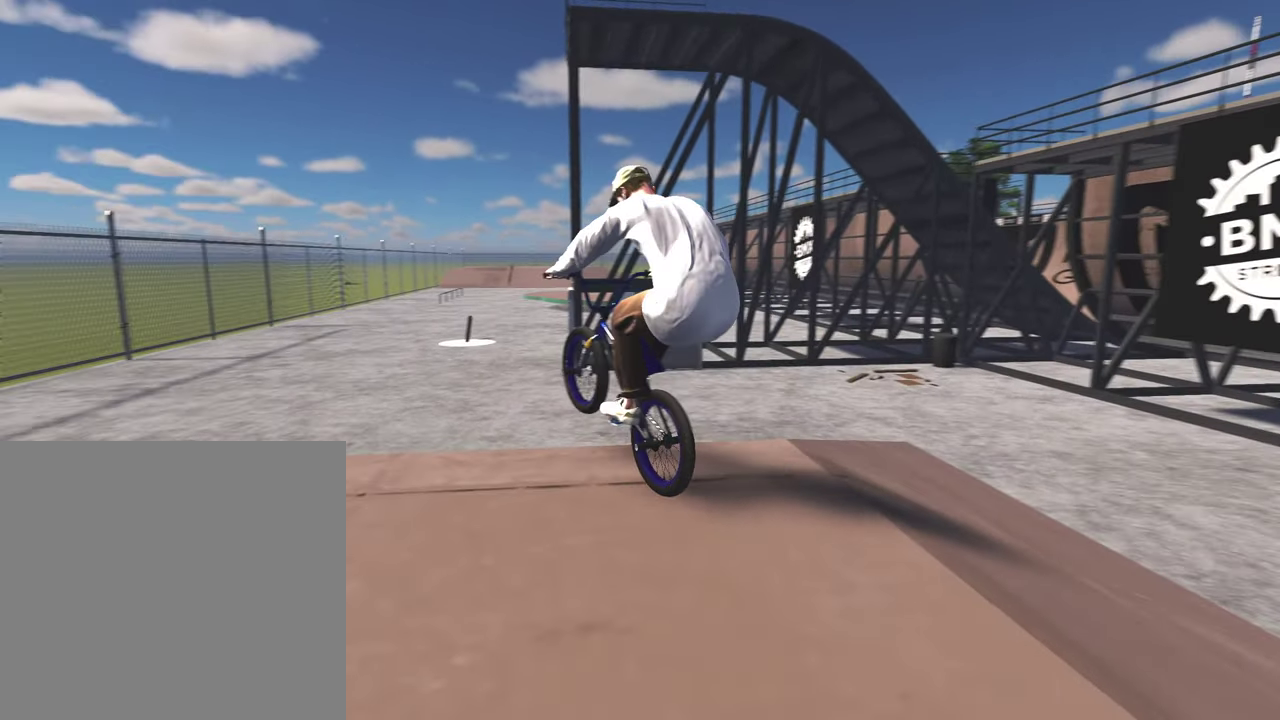
{"dt_ms": 800, "buttons": [], "left_stick": "center", "right_stick": "center", "events": [[33, "right_stick", "down"], [200, "right_stick", "up"], [300, "right_stick", "center"], [367, "L2", "down"], [367, "R2", "down"], [400, "right_stick", "right"], [533, "R2", "up"], [550, "L2", "up"], [567, "left_stick", "center"], [567, "right_stick", "center"]]}
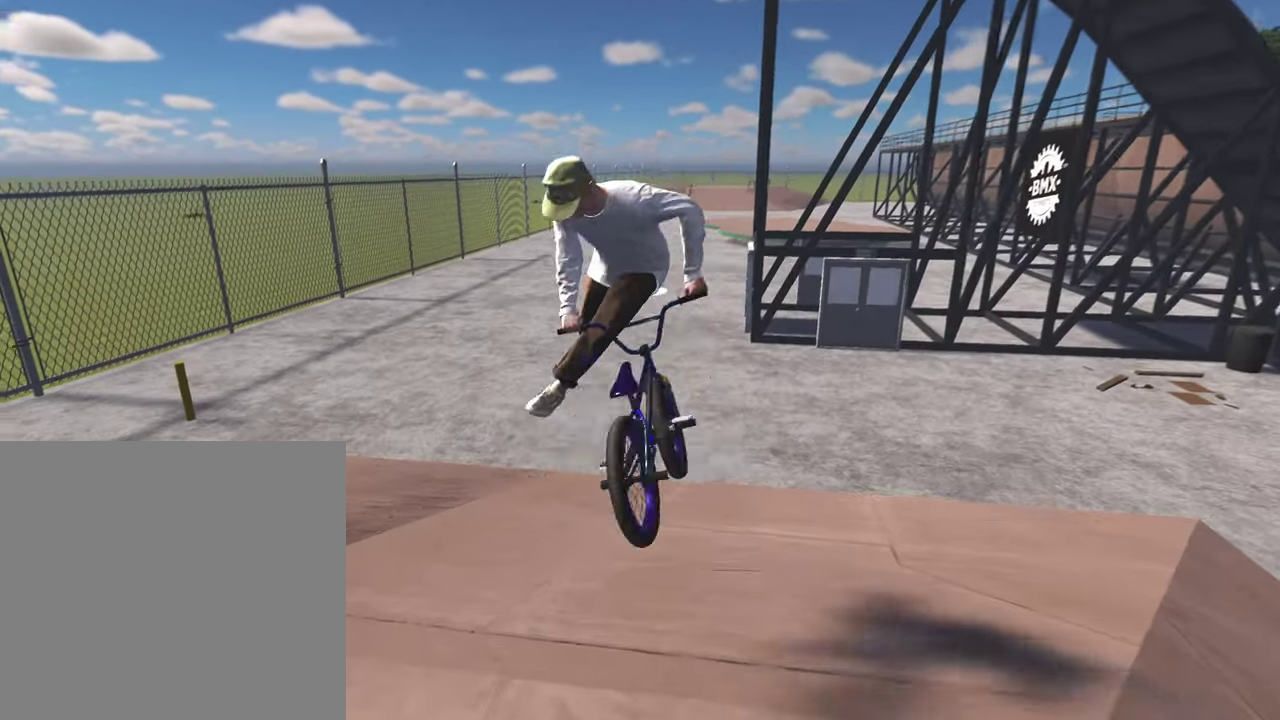
{"dt_ms": 300, "buttons": [], "left_stick": "left", "right_stick": "center", "events": [[50, "left_stick", "left"]]}
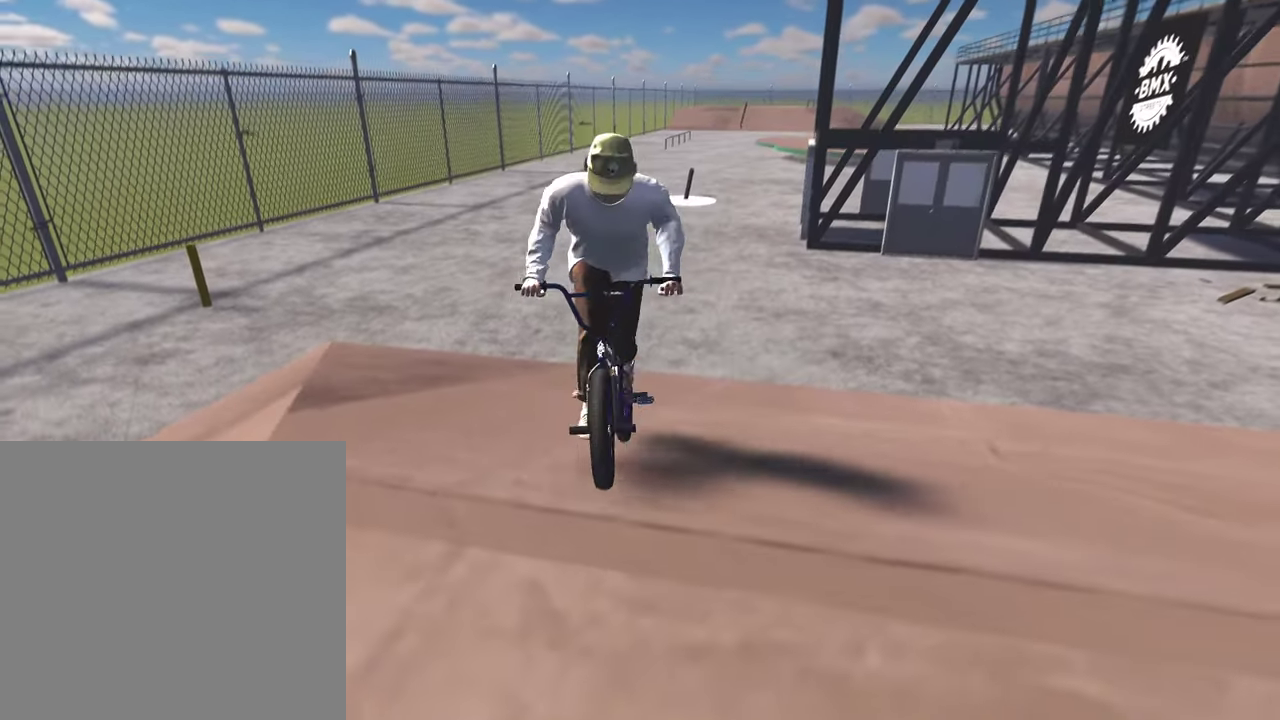
{"dt_ms": 700, "buttons": [], "left_stick": "left", "right_stick": "center", "events": [[333, "A", "down"], [483, "A", "up"]]}
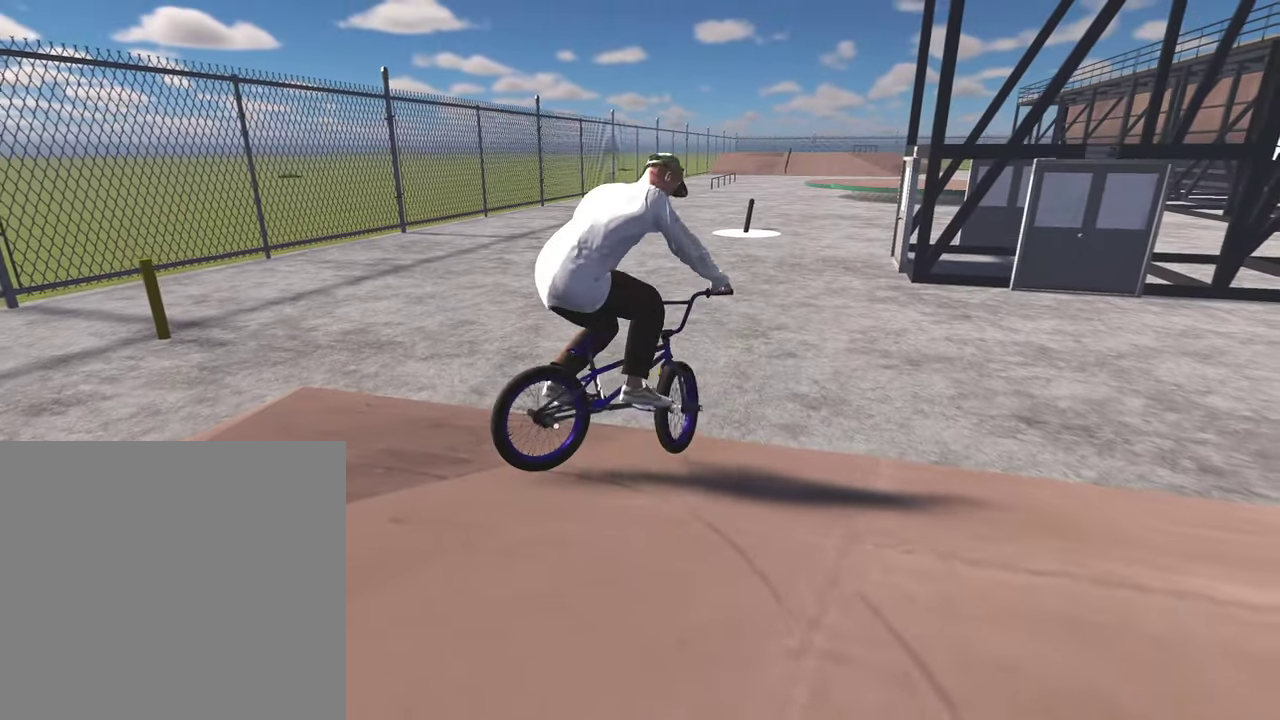
{"dt_ms": 300, "buttons": [], "left_stick": "up", "right_stick": "center", "events": [[83, "left_stick", "up-left"], [283, "left_stick", "up"]]}
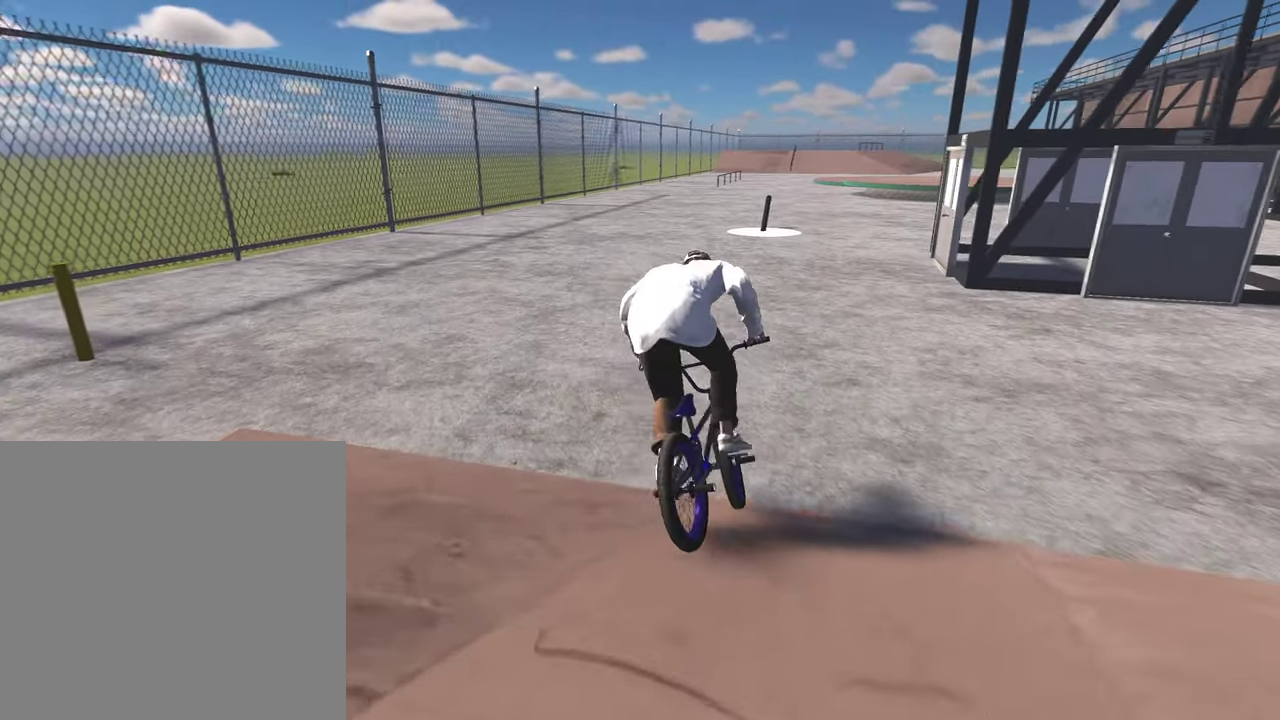
{"dt_ms": 500, "buttons": [], "left_stick": "center", "right_stick": "center", "events": [[50, "left_stick", "center"]]}
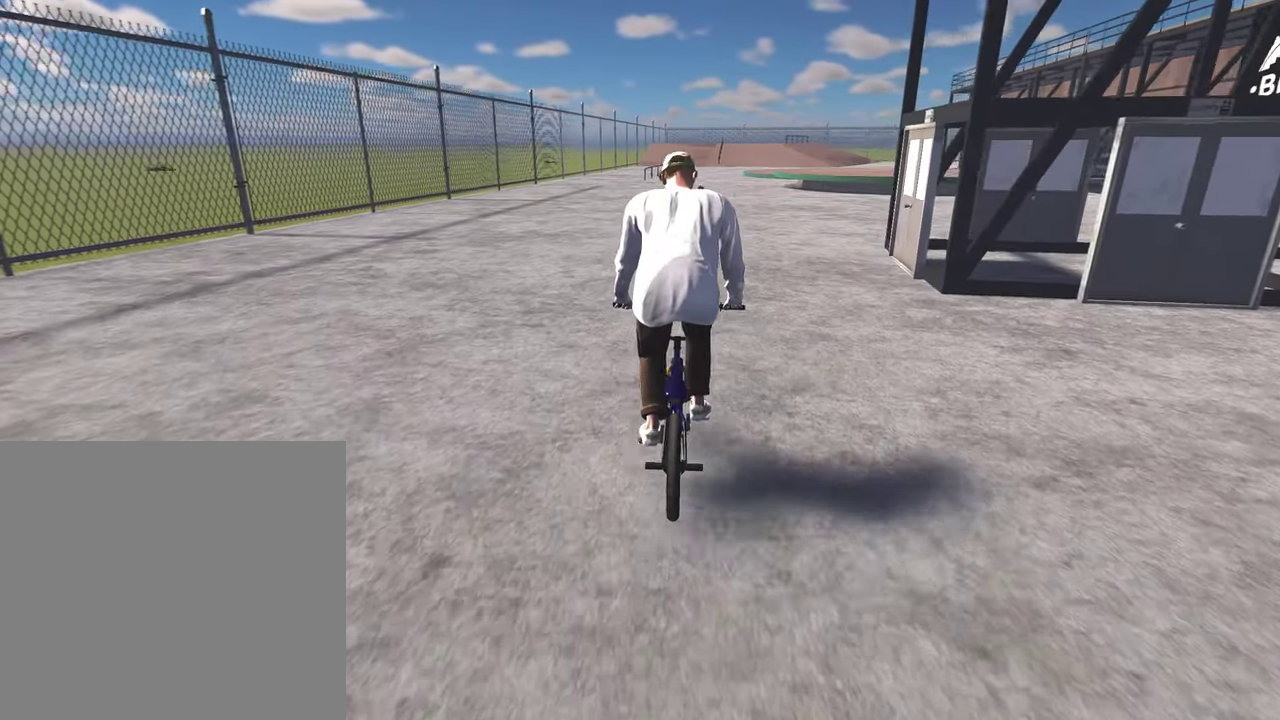
{"dt_ms": 500, "buttons": [], "left_stick": "center", "right_stick": "center", "events": [[183, "START", "down"], [317, "START", "up"]]}
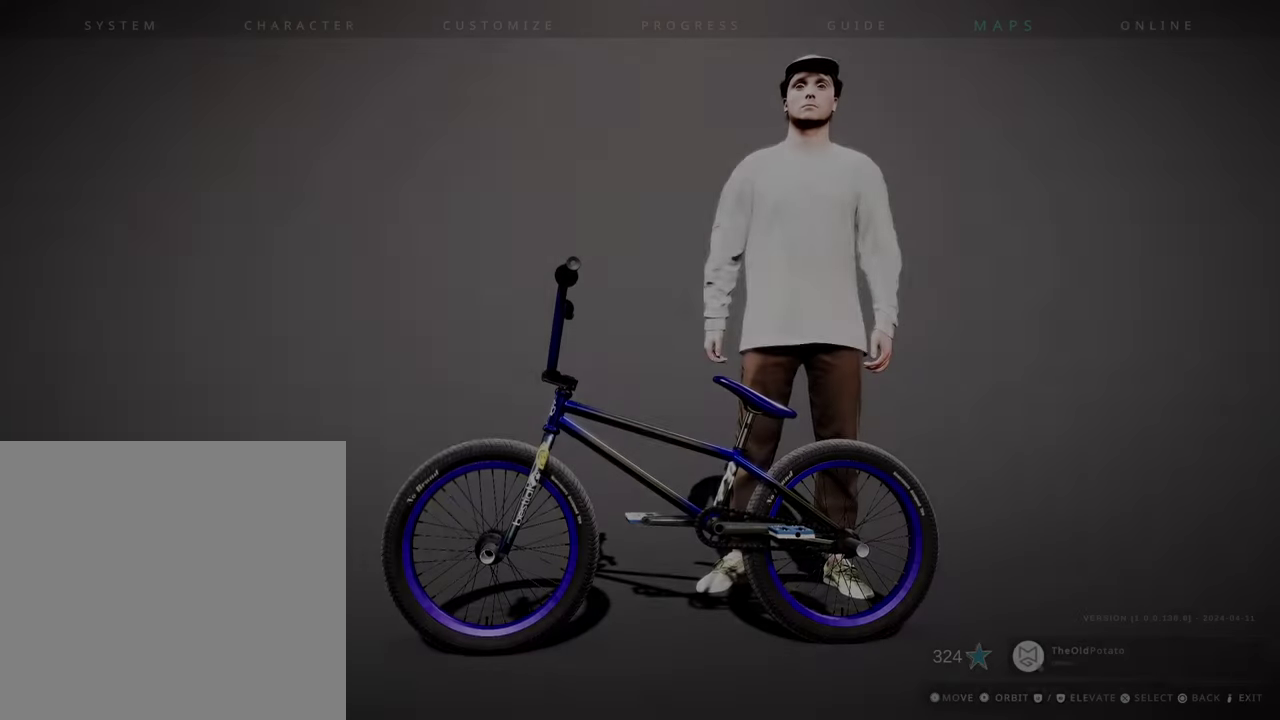
{"dt_ms": 500, "buttons": [], "left_stick": "center", "right_stick": "center", "events": []}
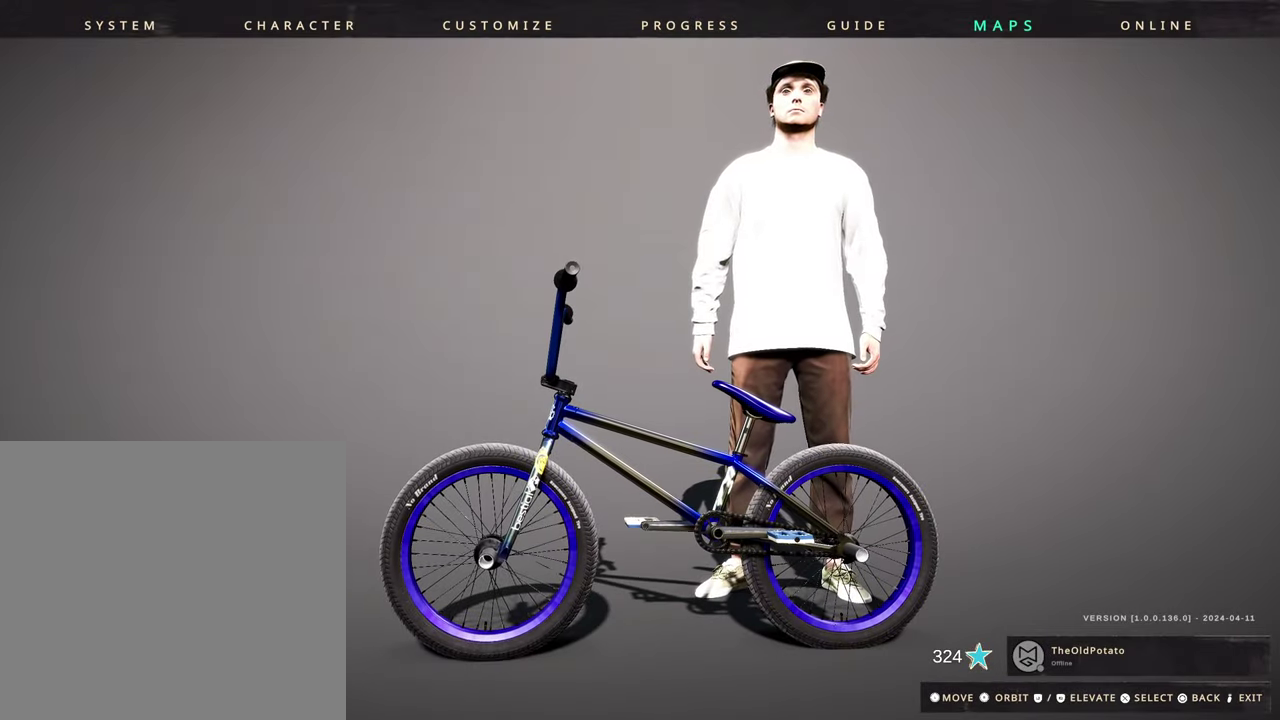
{"dt_ms": 400, "buttons": ["A"], "left_stick": "center", "right_stick": "center", "events": [[350, "A", "down"]]}
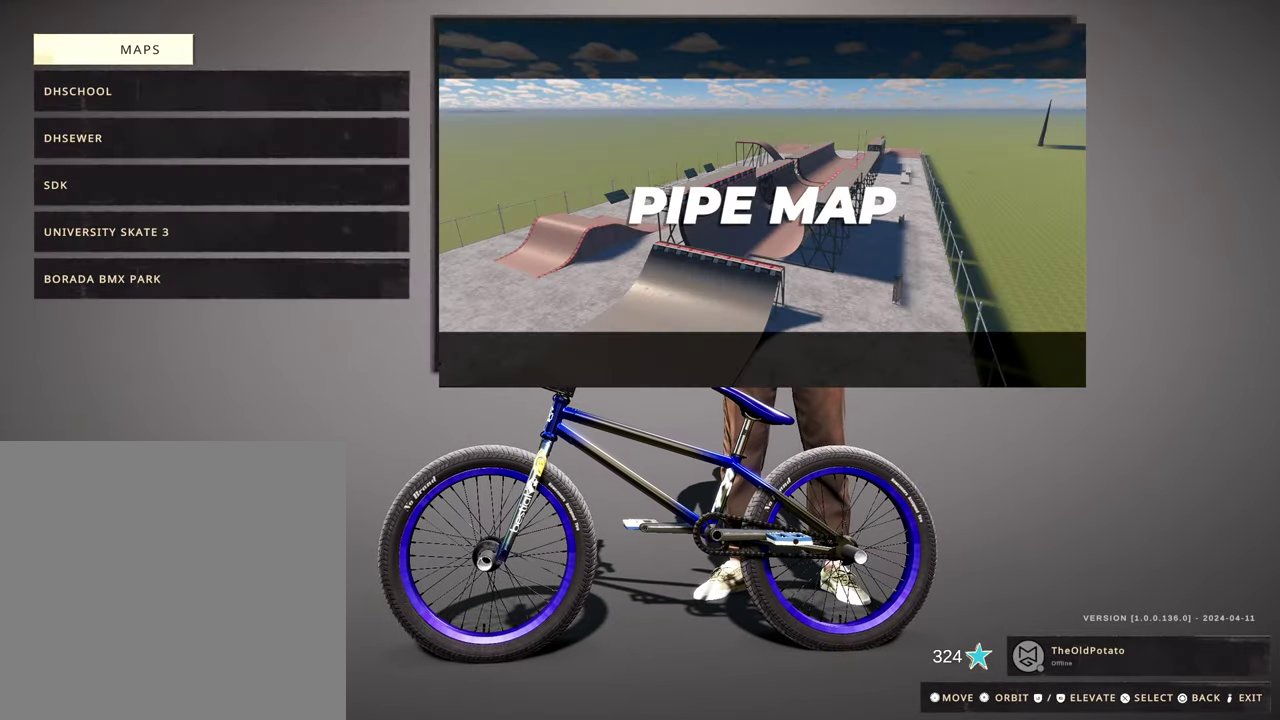
{"dt_ms": 600, "buttons": [], "left_stick": "center", "right_stick": "center", "events": [[167, "A", "up"]]}
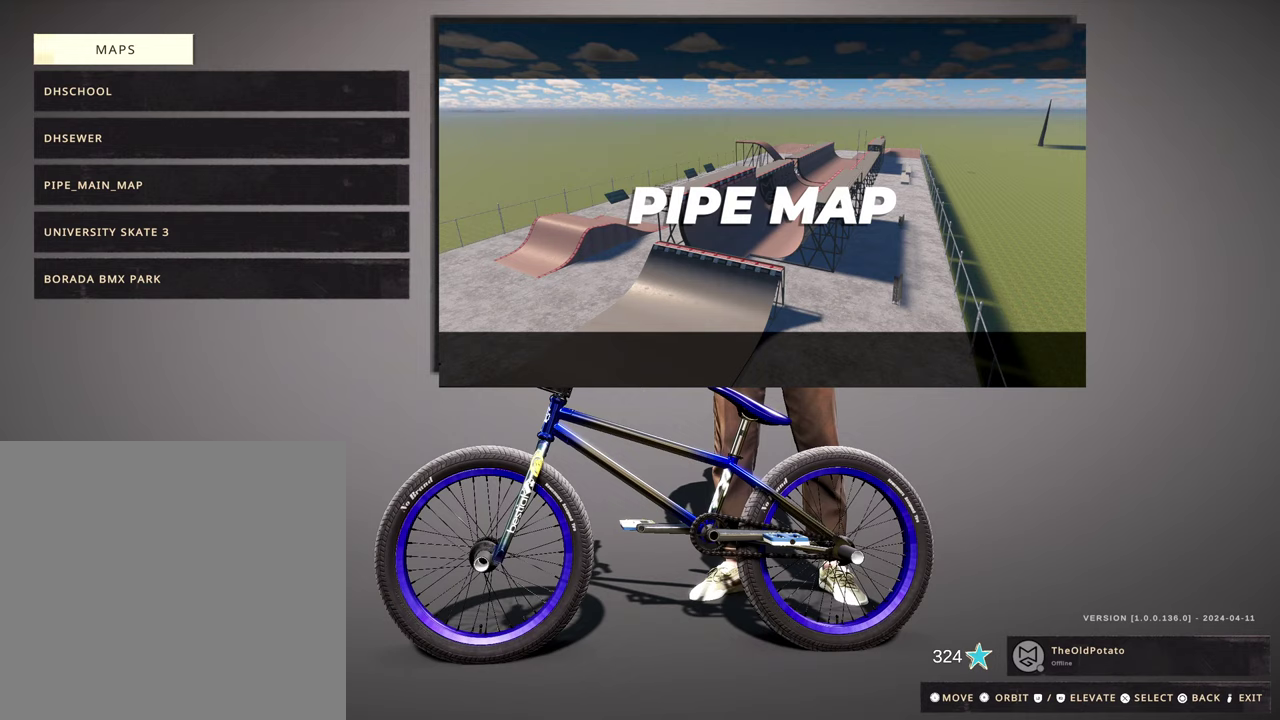
{"dt_ms": 500, "buttons": ["DPAD_DOWN"], "left_stick": "center", "right_stick": "center", "events": [[50, "DPAD_DOWN", "down"], [167, "DPAD_DOWN", "up"], [450, "DPAD_DOWN", "down"]]}
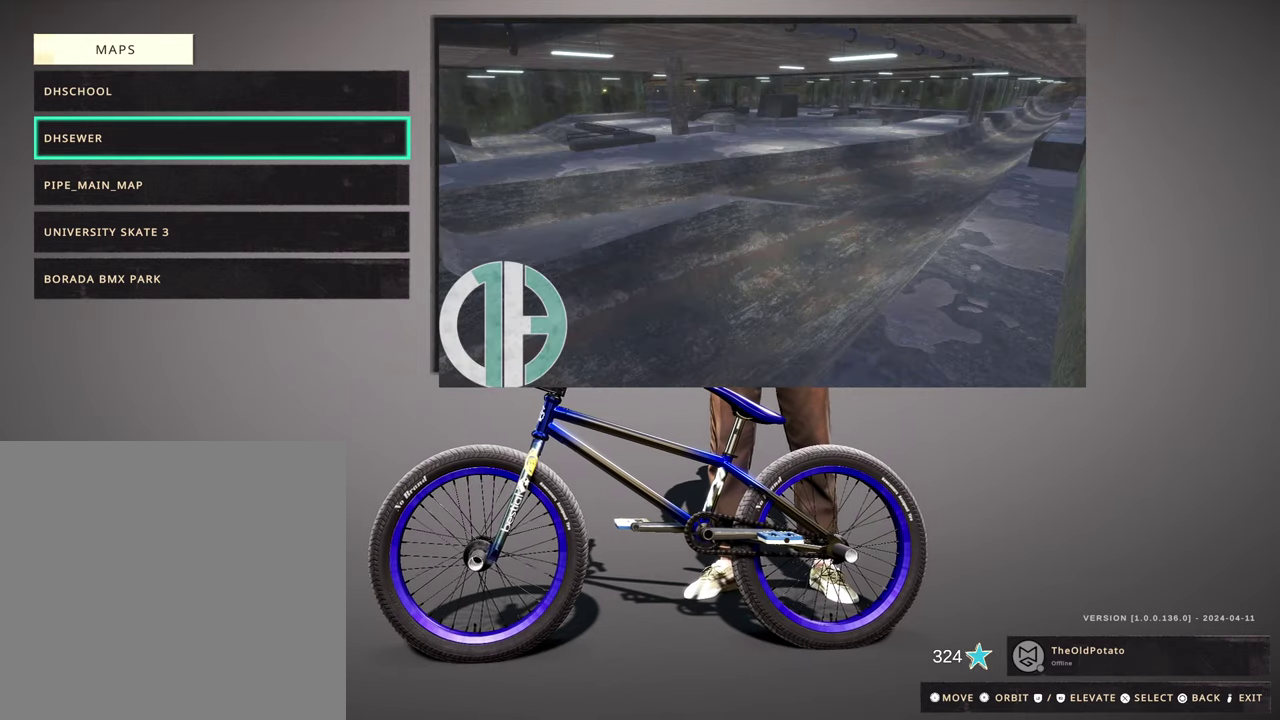
{"dt_ms": 500, "buttons": [], "left_stick": "center", "right_stick": "center", "events": [[50, "DPAD_DOWN", "up"], [200, "A", "down"], [317, "A", "up"]]}